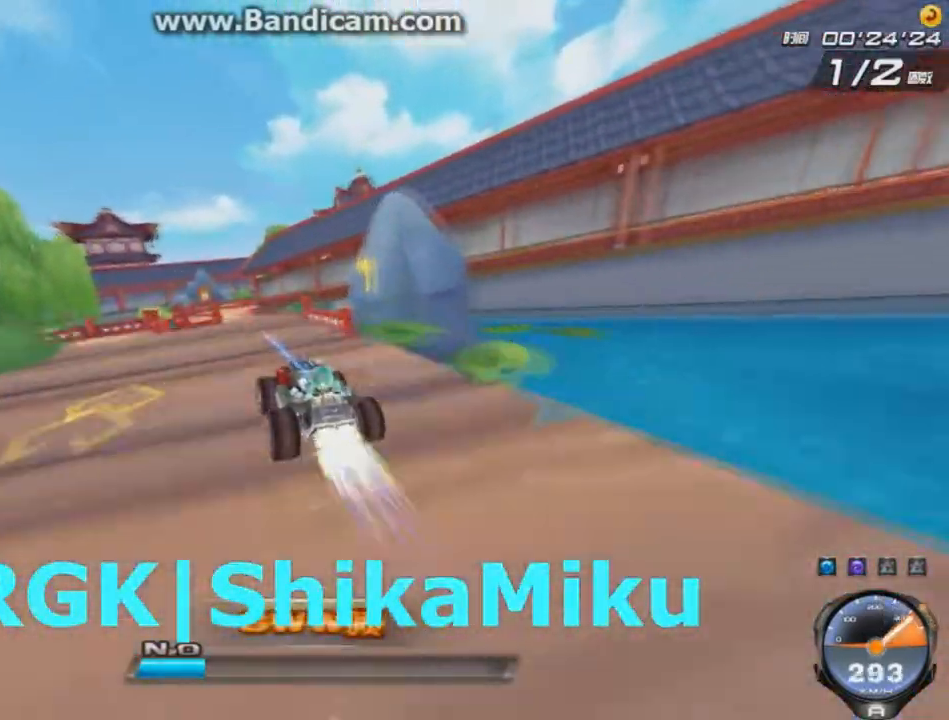
Gameplay with keyboard; each line is a JSON object with the keys held at the frame after it. "events" lists presses ("down") and releases ("up") of "ctrl", "down", "left", "r", "right", "shift", "up" and "w" between this image and that frame as [ms after this image, input, new state], when the widget could be followed in between. No other keys are recorded. Mouse input is not recorded.
{"keys": ["up", "w"], "events": [[125, "left", "up"], [125, "right", "up"], [500, "w", "down"]]}
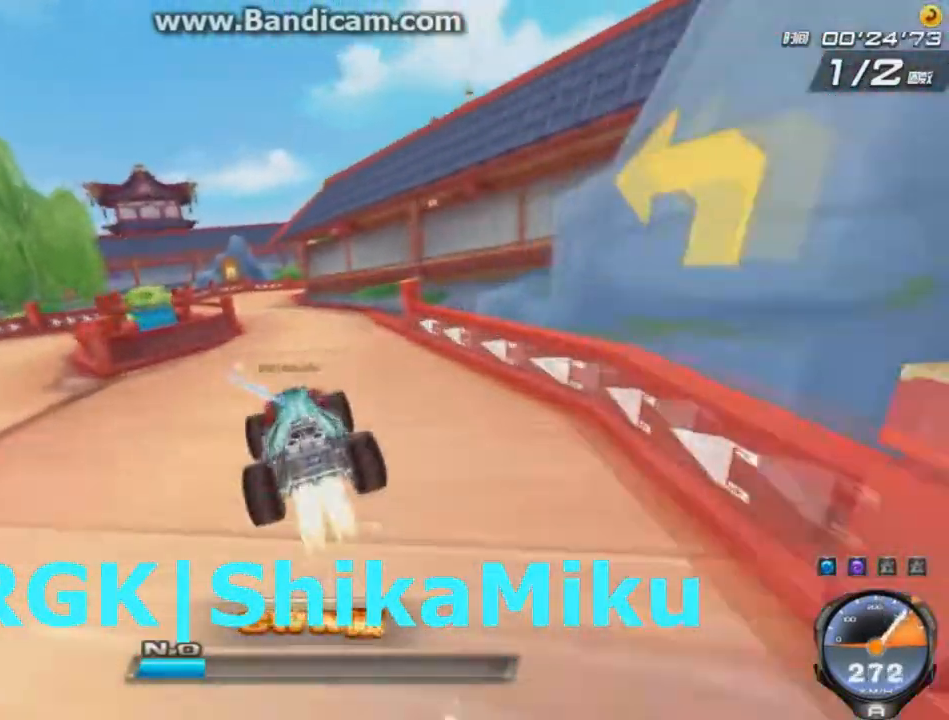
{"keys": ["up"], "events": [[84, "w", "up"], [209, "left", "down"], [417, "left", "up"]]}
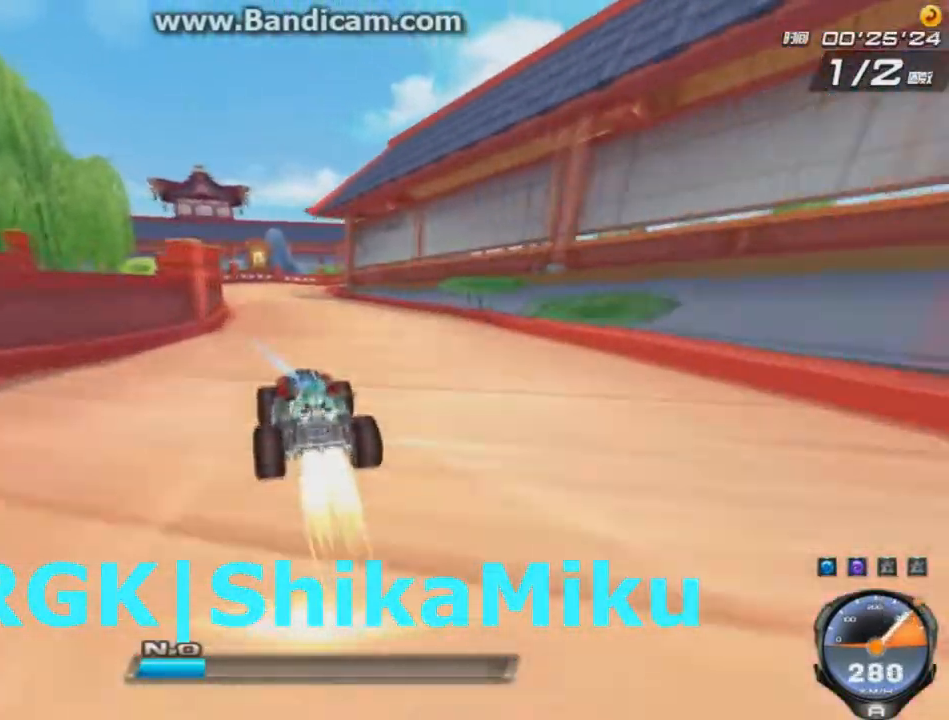
{"keys": ["right", "shift", "up"], "events": [[42, "right", "down"], [83, "right", "up"], [250, "right", "down"], [459, "shift", "down"]]}
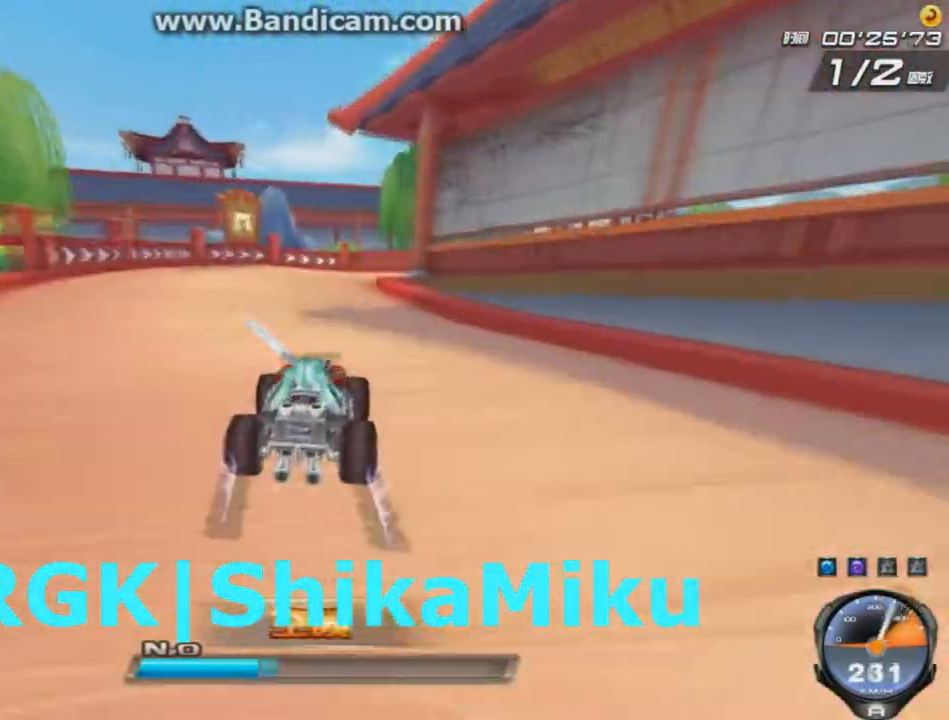
{"keys": ["left", "right", "shift", "up"], "events": [[501, "left", "down"]]}
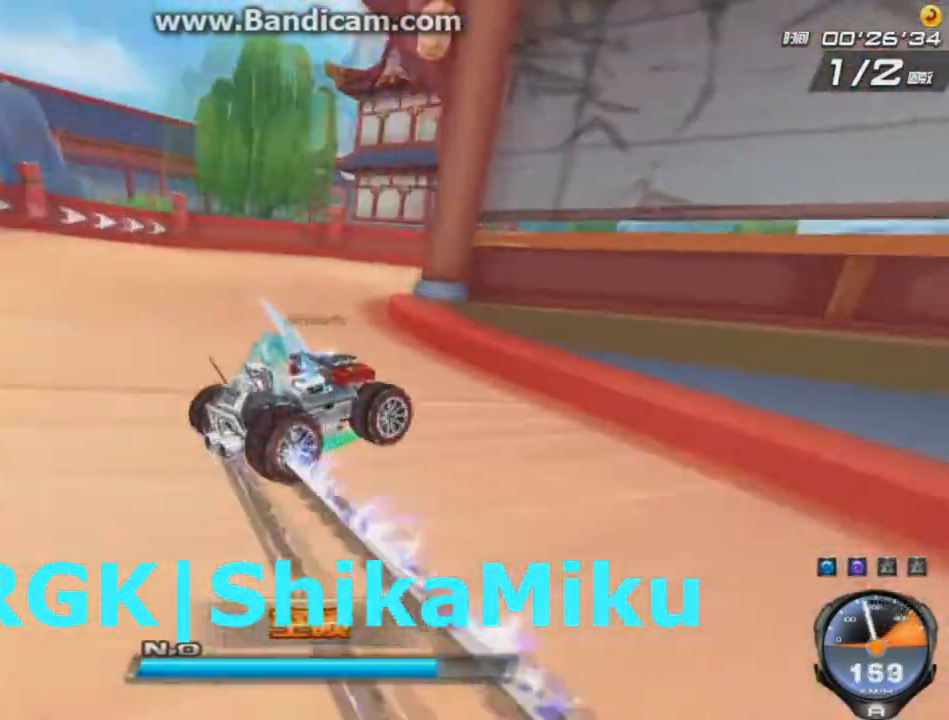
{"keys": ["left", "shift", "up"], "events": [[83, "right", "up"]]}
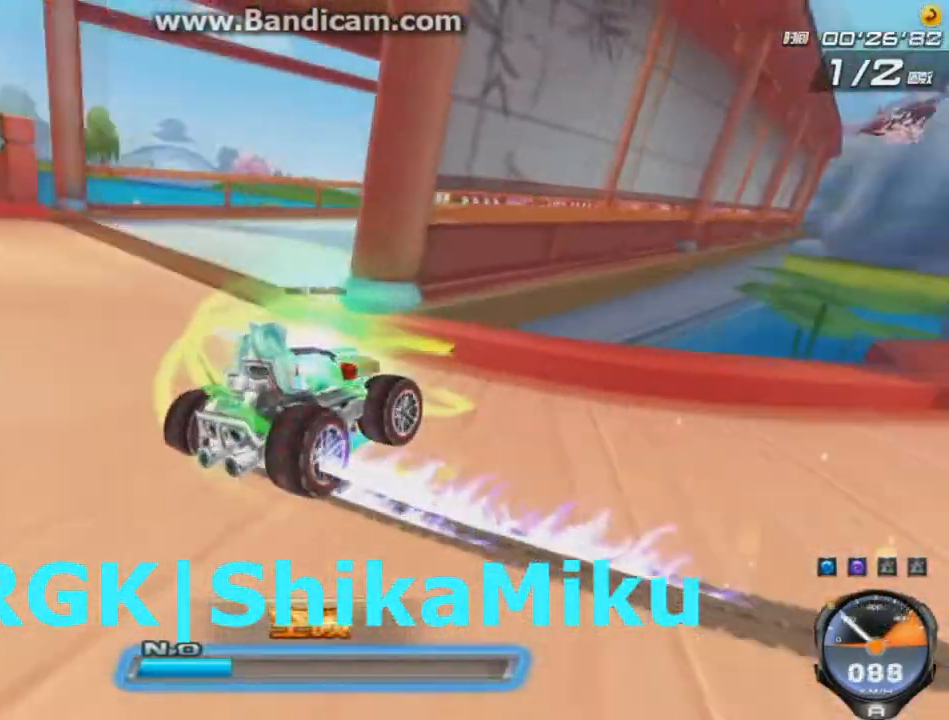
{"keys": ["shift", "up"], "events": [[209, "left", "up"], [251, "ctrl", "down"], [417, "w", "down"], [459, "ctrl", "up"], [501, "w", "up"]]}
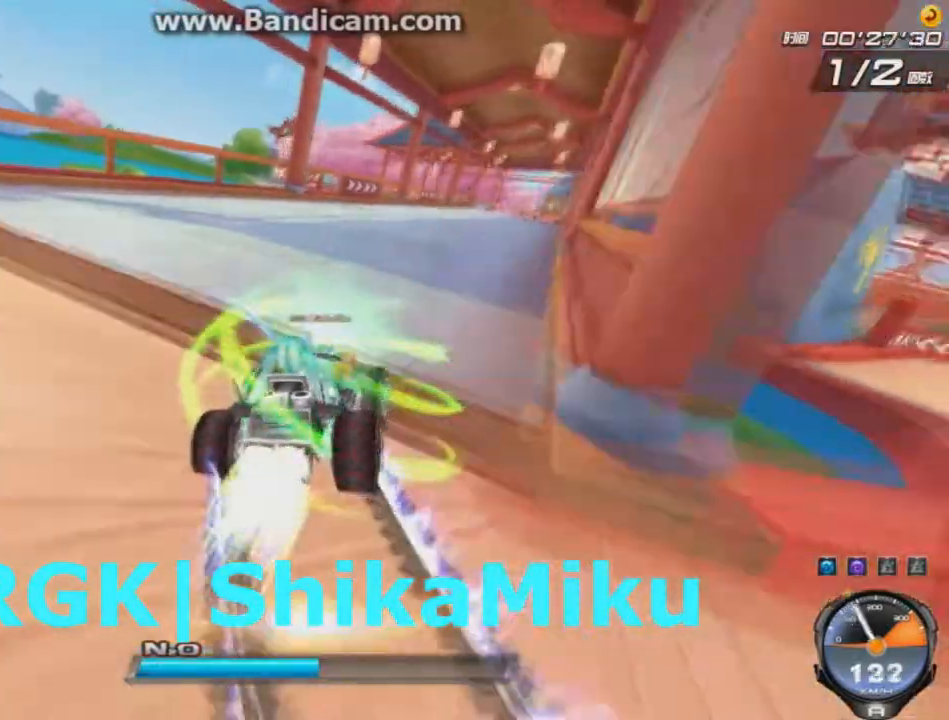
{"keys": ["right", "up"], "events": [[41, "right", "down"], [83, "w", "down"], [125, "shift", "up"], [167, "w", "up"], [292, "right", "up"], [459, "right", "down"]]}
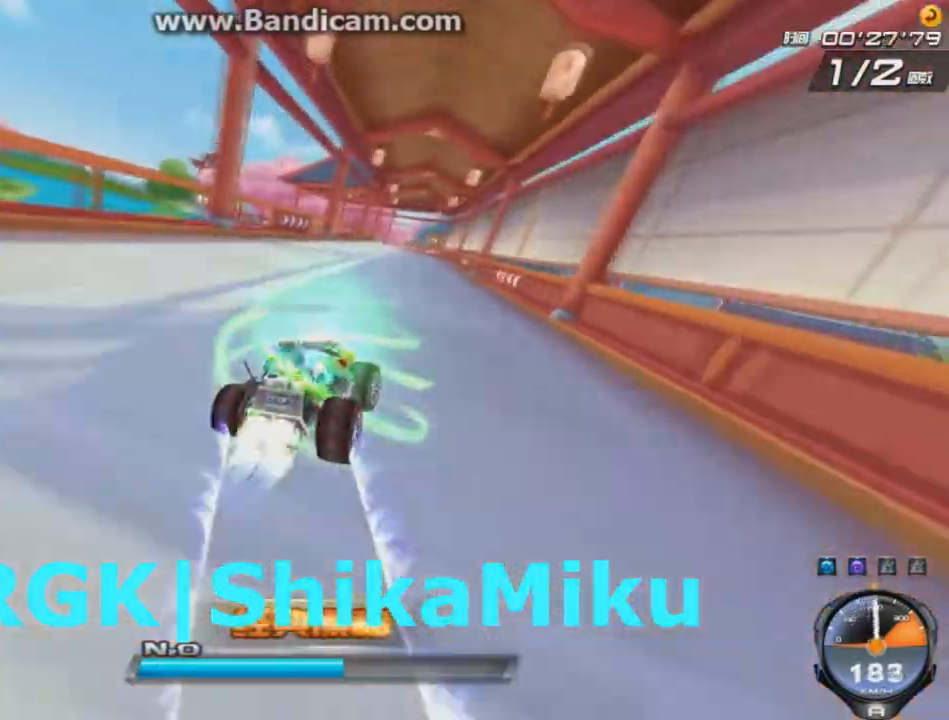
{"keys": ["up"], "events": [[42, "right", "up"]]}
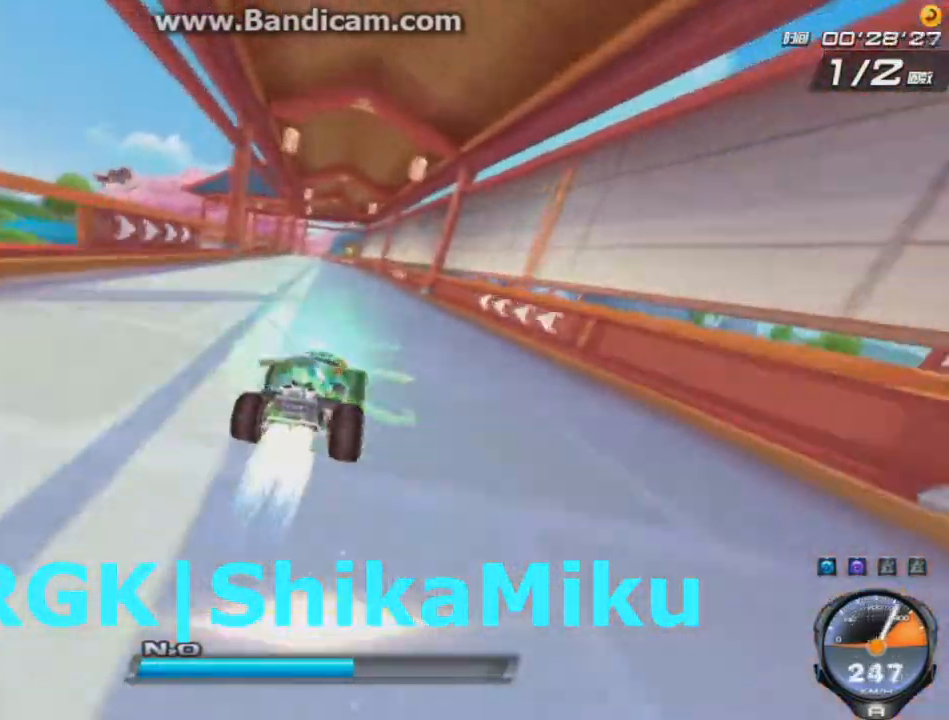
{"keys": ["left", "up"], "events": [[375, "left", "down"]]}
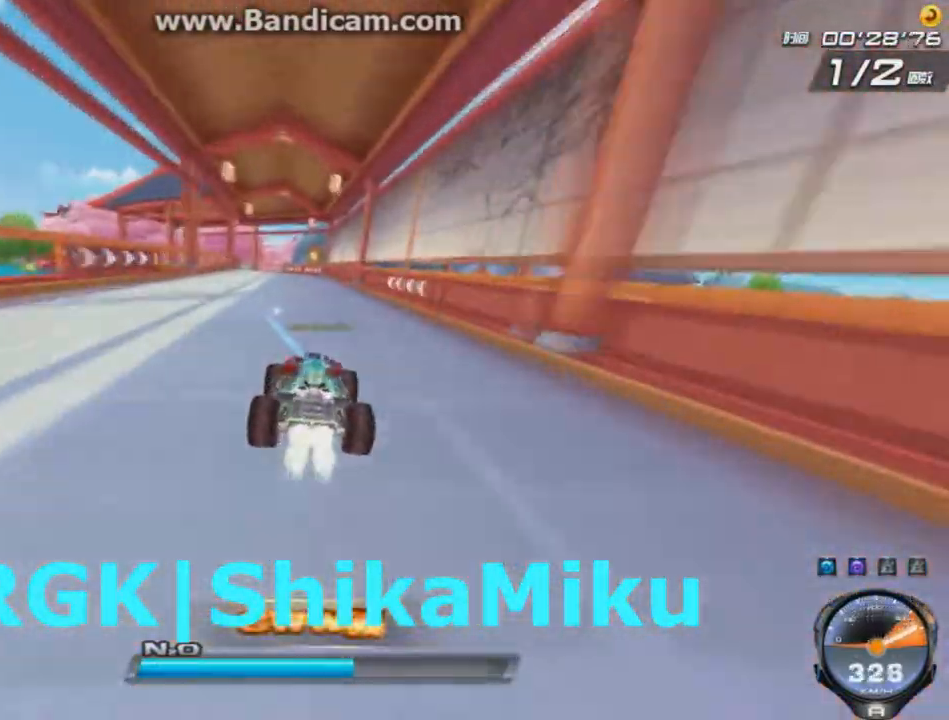
{"keys": ["left", "shift", "up", "w"], "events": [[84, "left", "up"], [84, "right", "down"], [334, "left", "down"], [334, "right", "up"], [376, "shift", "down"], [376, "w", "down"]]}
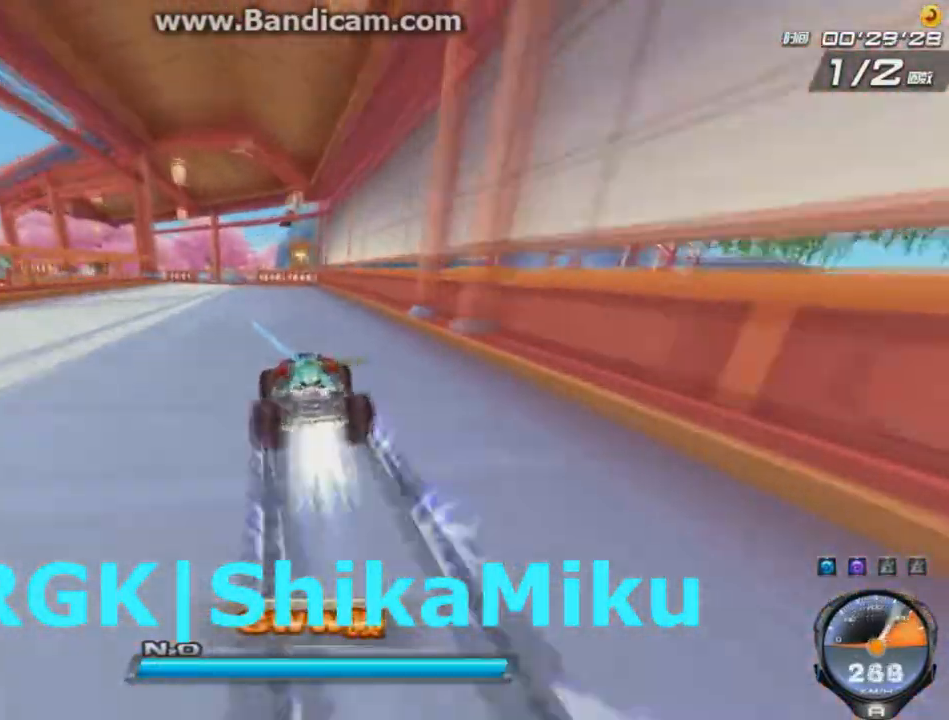
{"keys": ["right", "up"], "events": [[42, "left", "up"], [42, "shift", "up"], [42, "w", "up"], [250, "w", "down"], [292, "w", "up"], [417, "right", "down"], [417, "w", "down"], [459, "w", "up"]]}
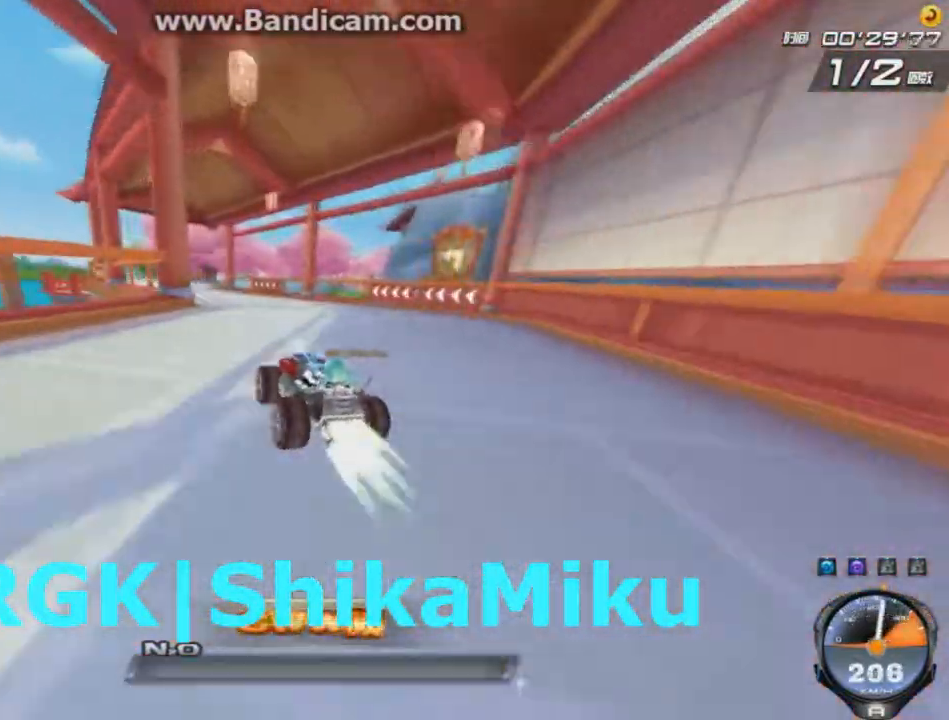
{"keys": ["left", "up"], "events": [[42, "right", "up"], [125, "left", "down"]]}
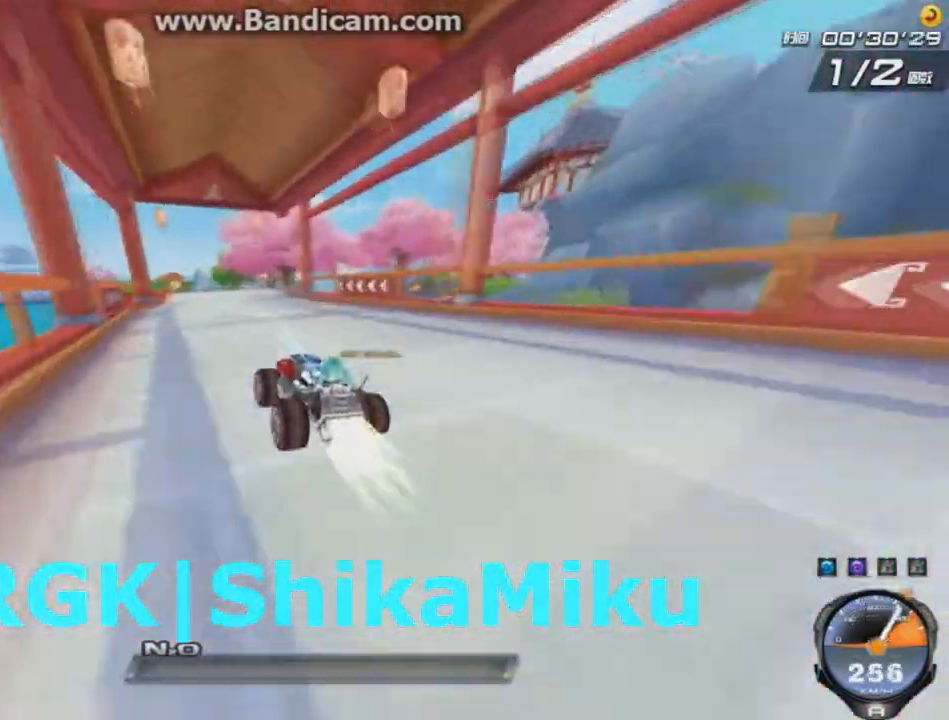
{"keys": ["right", "shift", "up"], "events": [[292, "left", "up"], [417, "right", "down"], [459, "shift", "down"]]}
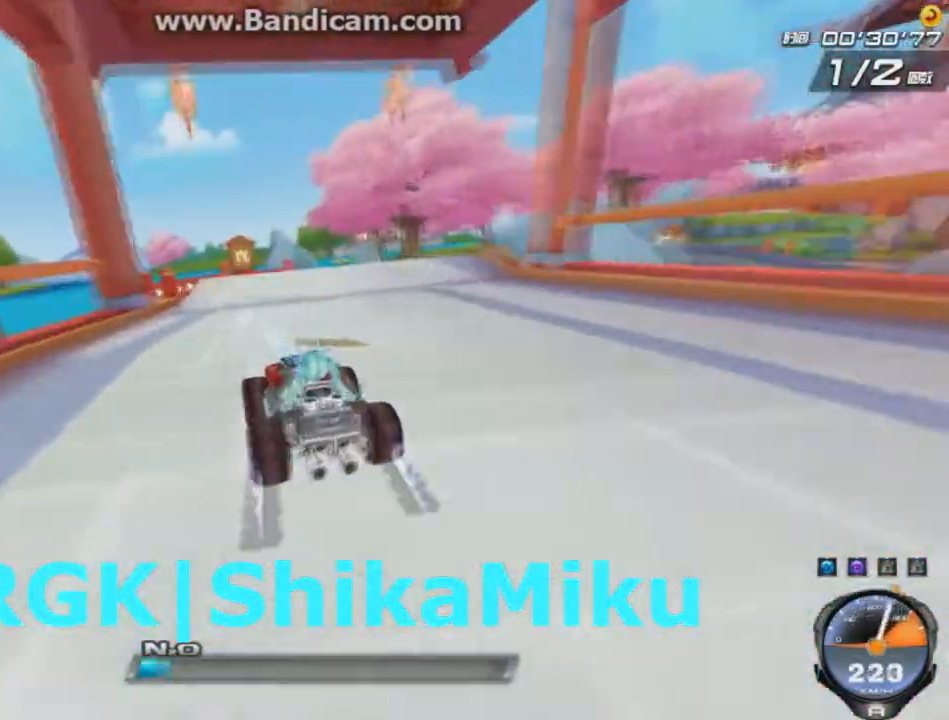
{"keys": ["up"], "events": [[167, "right", "up"], [167, "shift", "up"], [209, "ctrl", "down"], [251, "right", "down"], [251, "w", "down"], [334, "ctrl", "up"], [334, "left", "down"], [334, "w", "up"], [417, "w", "down"], [501, "left", "up"], [501, "right", "up"], [501, "w", "up"]]}
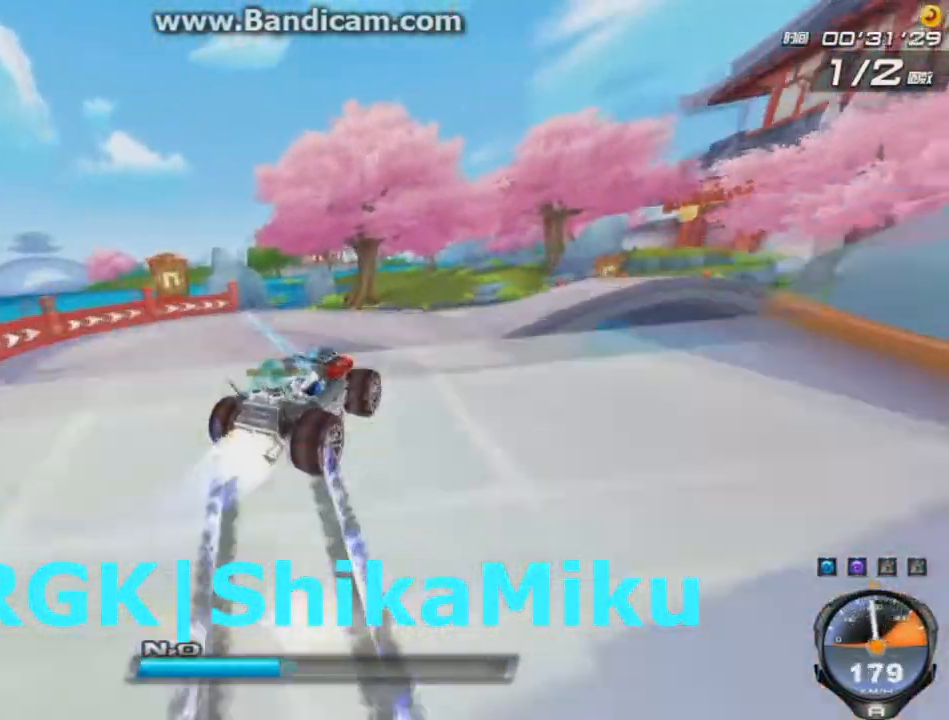
{"keys": ["right", "up"], "events": [[83, "w", "down"], [125, "w", "up"], [208, "w", "down"], [292, "left", "down"], [292, "w", "up"], [500, "left", "up"], [500, "right", "down"]]}
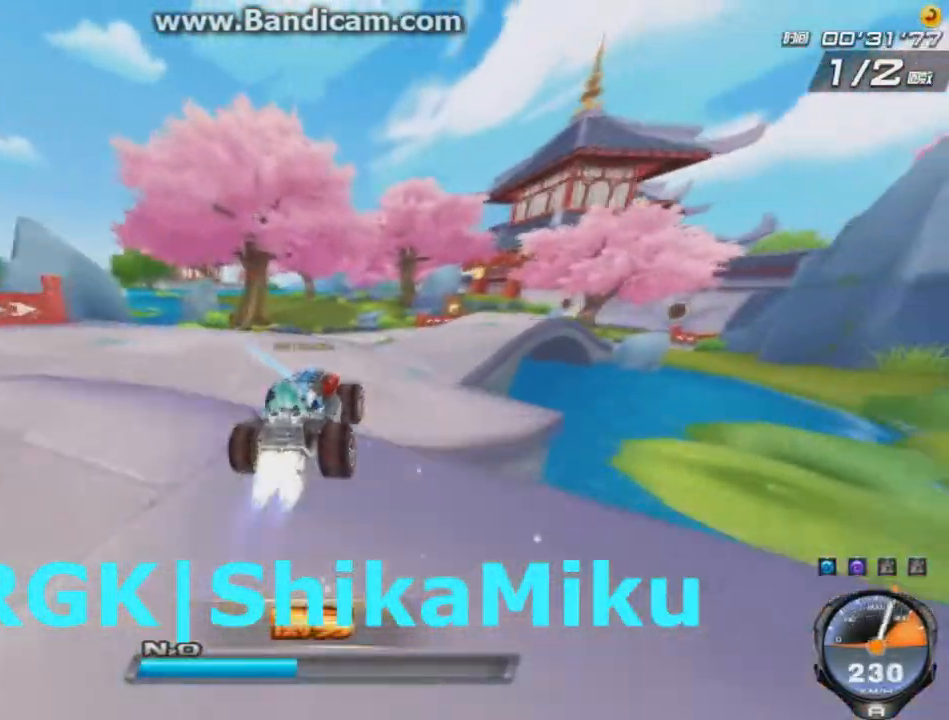
{"keys": ["right", "up", "w"], "events": [[42, "w", "down"], [125, "w", "up"], [167, "right", "up"], [251, "right", "down"], [251, "w", "down"]]}
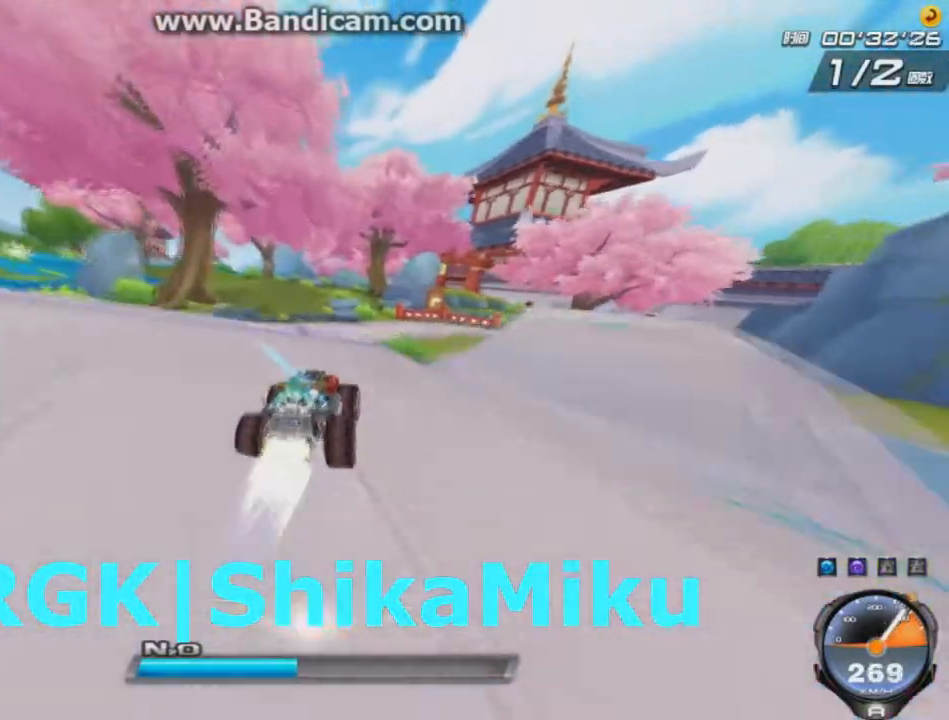
{"keys": ["right", "up", "w"], "events": [[208, "w", "up"], [250, "right", "up"], [333, "w", "down"], [417, "right", "down"], [417, "w", "up"], [500, "w", "down"]]}
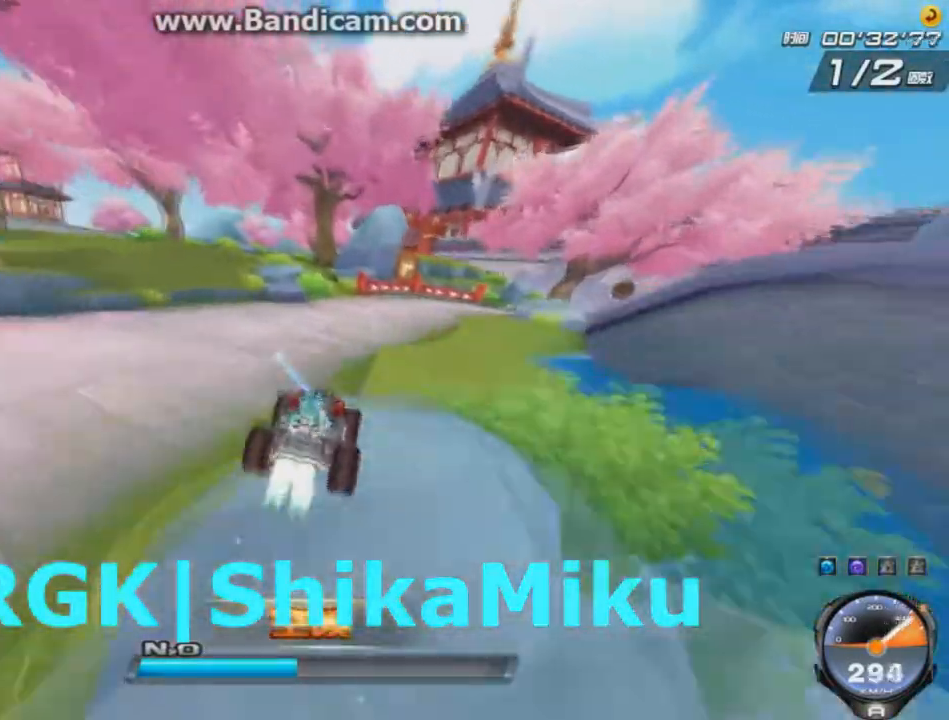
{"keys": ["left", "shift", "up", "w"], "events": [[42, "w", "up"], [125, "right", "up"], [125, "w", "down"], [167, "right", "down"], [209, "w", "up"], [334, "right", "up"], [417, "left", "down"], [417, "shift", "down"], [417, "w", "down"]]}
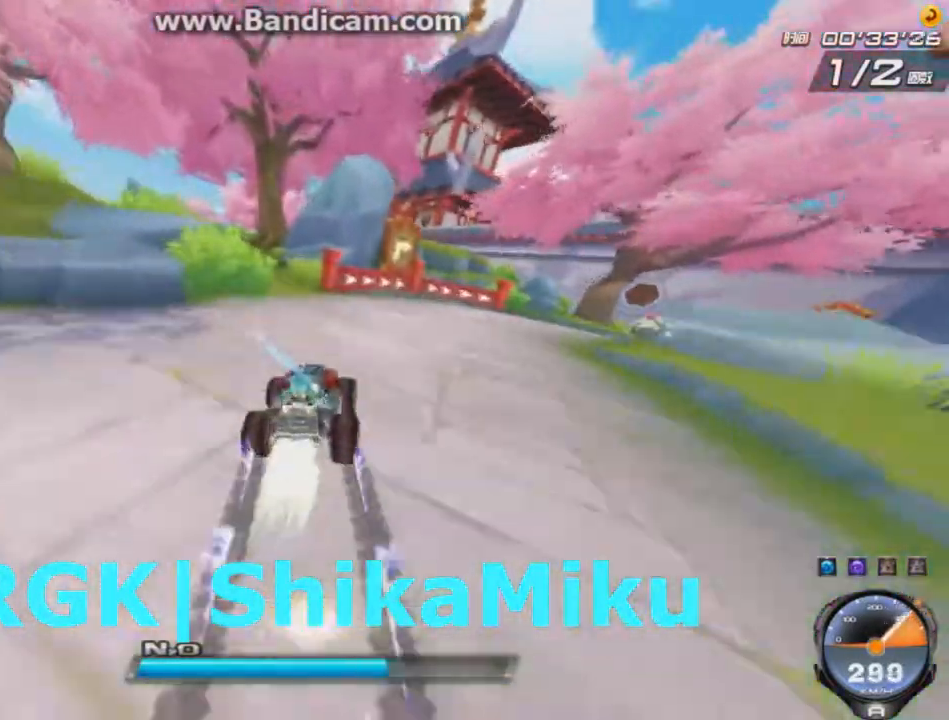
{"keys": ["up"], "events": [[125, "right", "down"], [125, "w", "up"], [167, "left", "up"], [167, "shift", "up"], [292, "right", "up"]]}
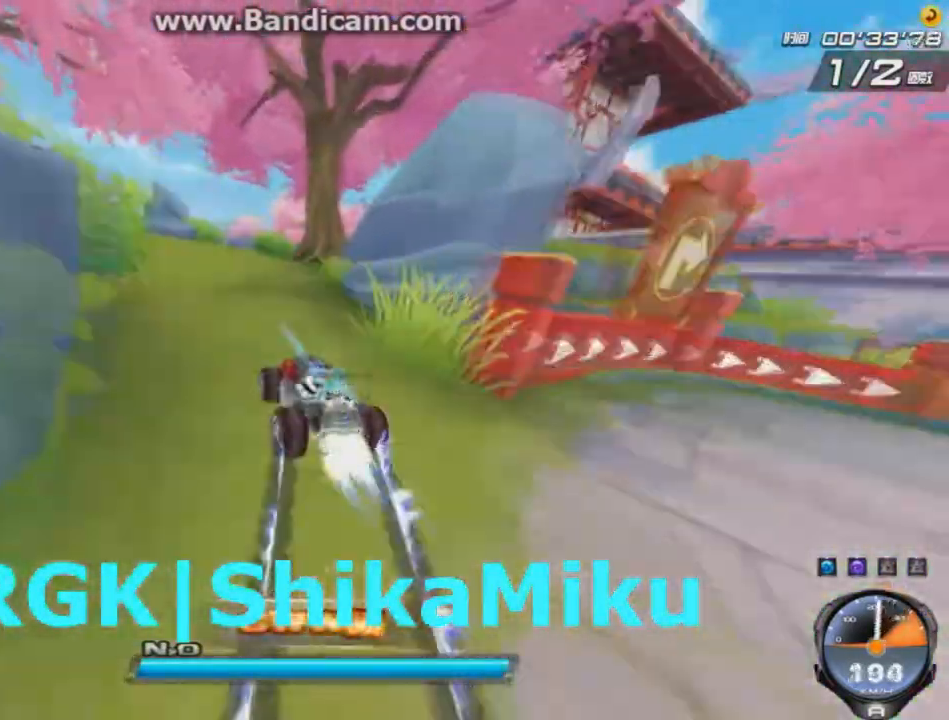
{"keys": ["right", "up"], "events": [[125, "ctrl", "down"], [251, "ctrl", "up"], [251, "left", "down"], [417, "left", "up"], [459, "right", "down"]]}
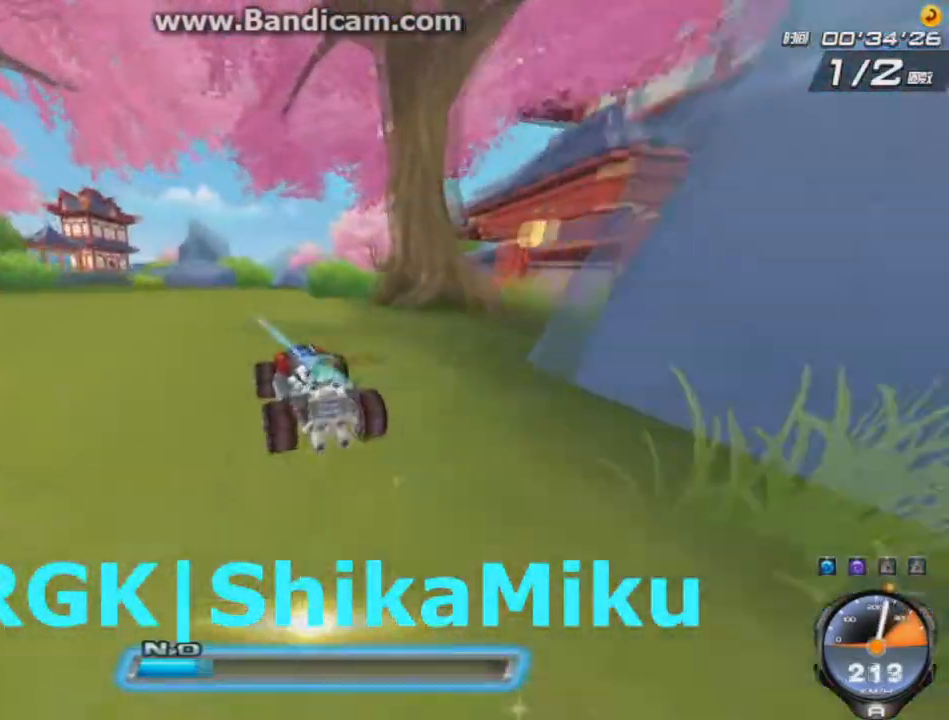
{"keys": ["right", "up"], "events": [[83, "shift", "down"], [208, "shift", "up"], [250, "up", "up"], [459, "up", "down"]]}
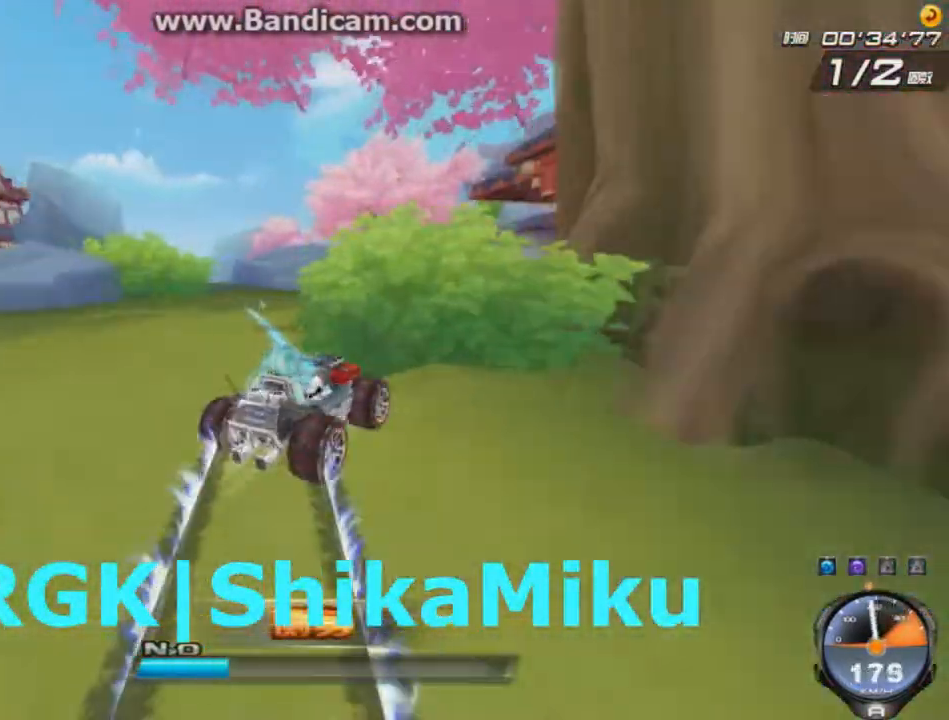
{"keys": ["left", "up"], "events": [[42, "ctrl", "down"], [125, "left", "down"], [167, "ctrl", "up"], [209, "right", "up"], [292, "shift", "down"], [376, "shift", "up"], [417, "shift", "down"], [501, "shift", "up"]]}
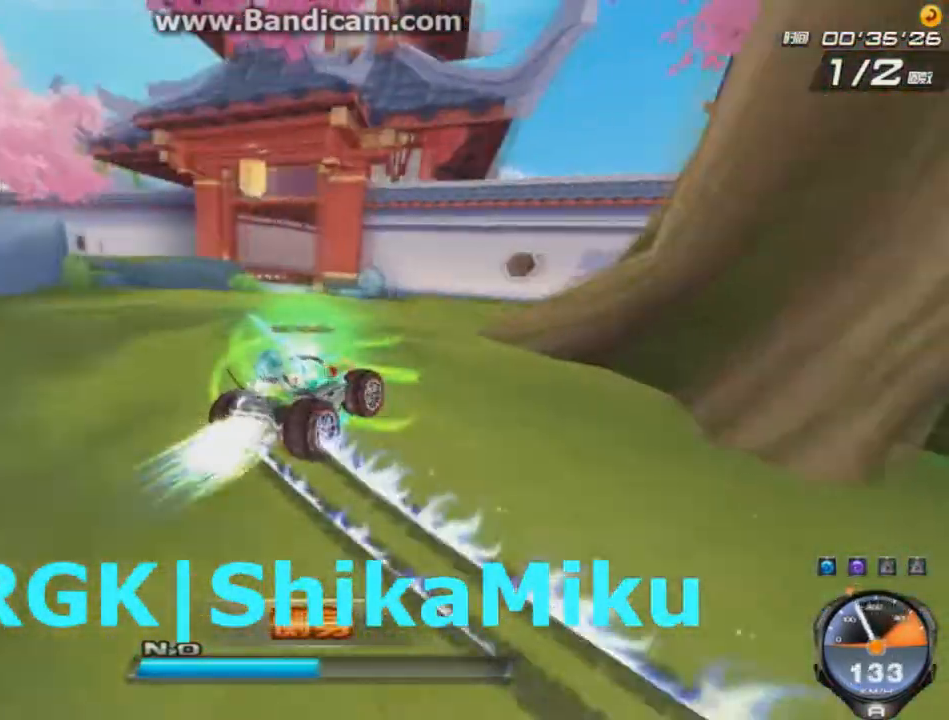
{"keys": ["up"], "events": [[333, "w", "down"], [417, "w", "up"], [459, "left", "up"]]}
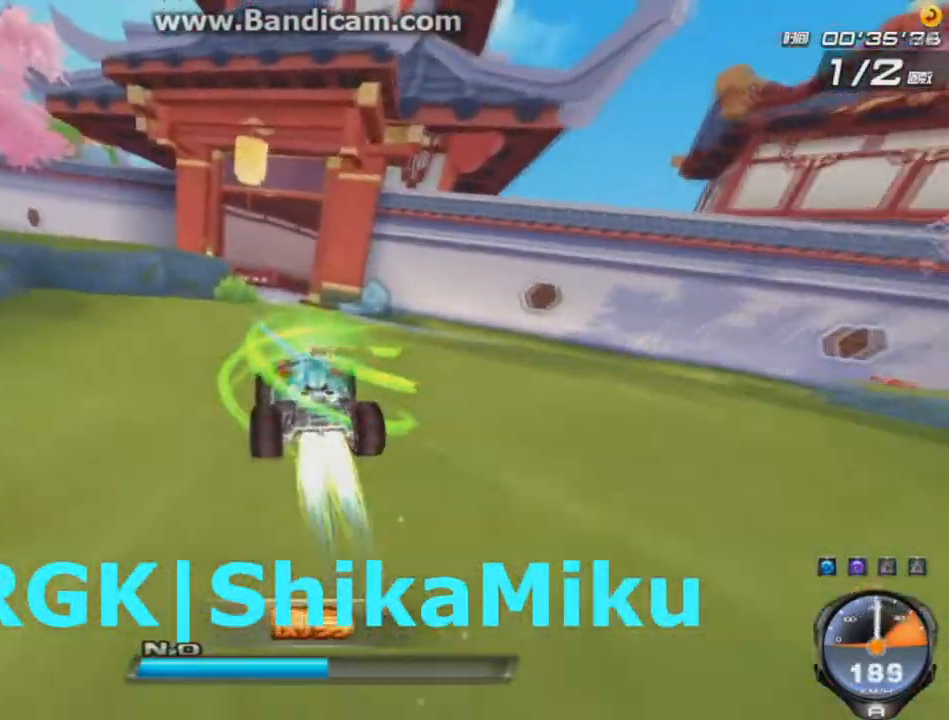
{"keys": ["right", "up"], "events": [[459, "right", "down"]]}
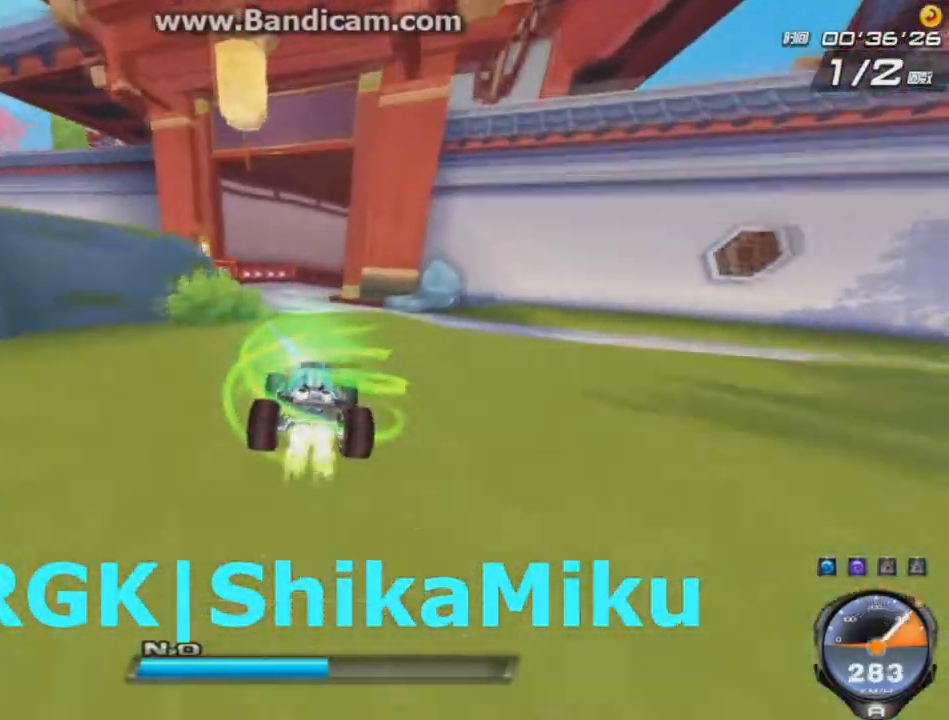
{"keys": ["up"], "events": [[167, "shift", "down"], [250, "left", "down"], [250, "shift", "up"], [375, "left", "up"], [500, "right", "up"]]}
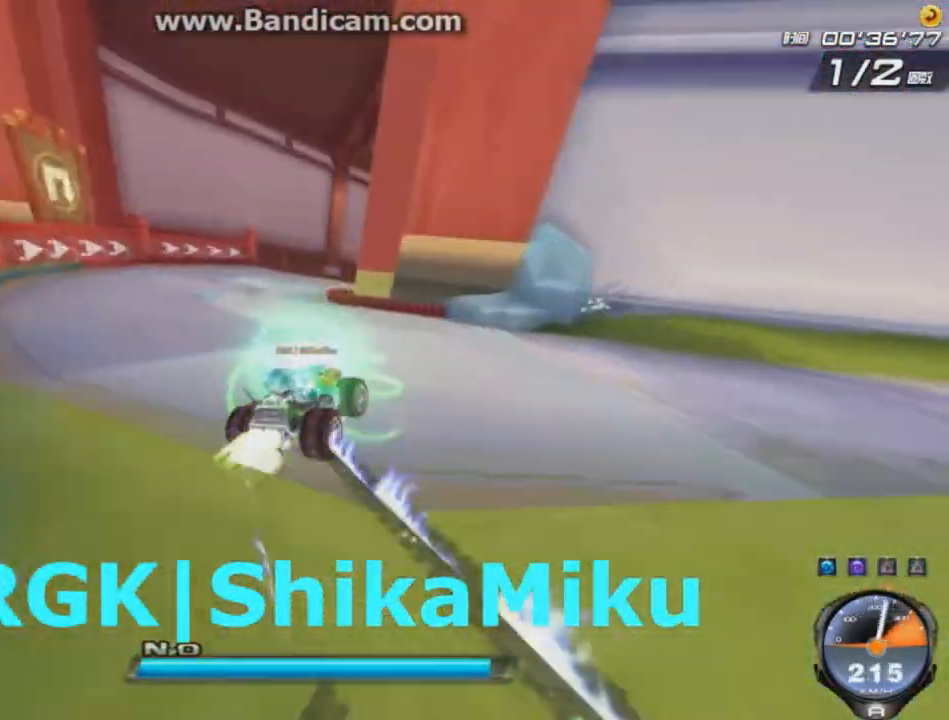
{"keys": ["left", "shift", "up"], "events": [[42, "right", "down"], [209, "left", "down"], [251, "right", "up"], [417, "shift", "down"]]}
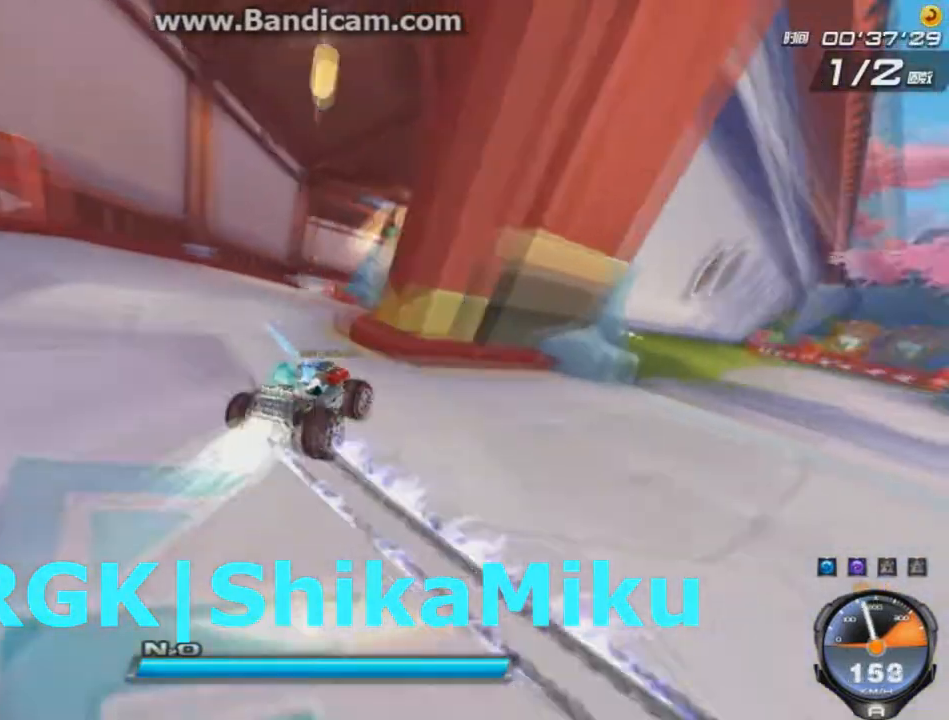
{"keys": ["up"], "events": [[125, "left", "up"], [125, "shift", "up"], [208, "right", "down"], [417, "right", "up"]]}
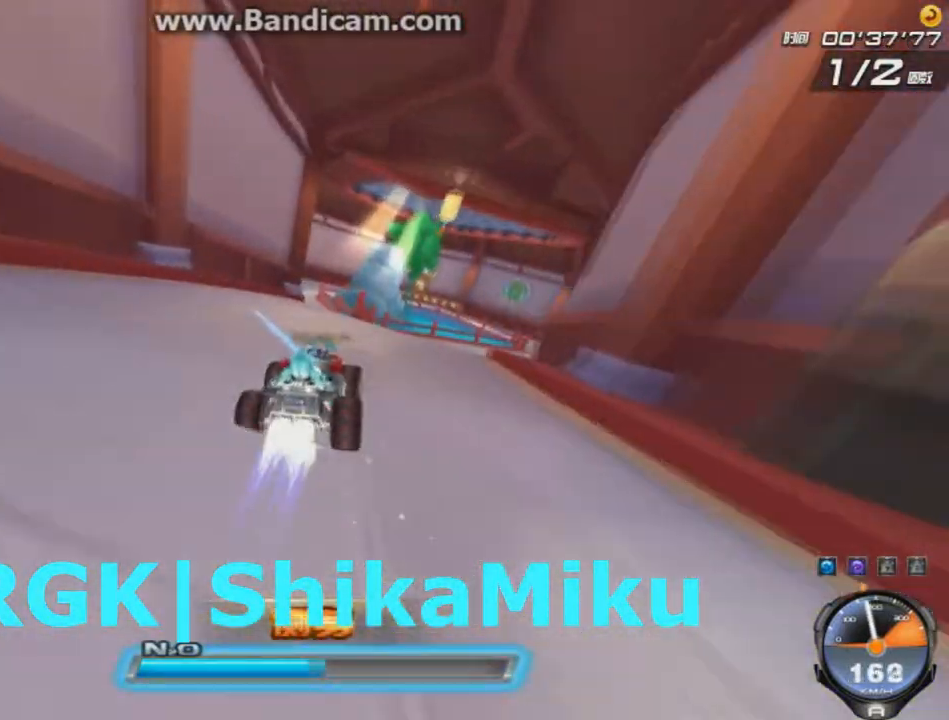
{"keys": ["left", "right", "up"], "events": [[167, "left", "down"], [334, "shift", "down"], [417, "shift", "up"], [501, "right", "down"]]}
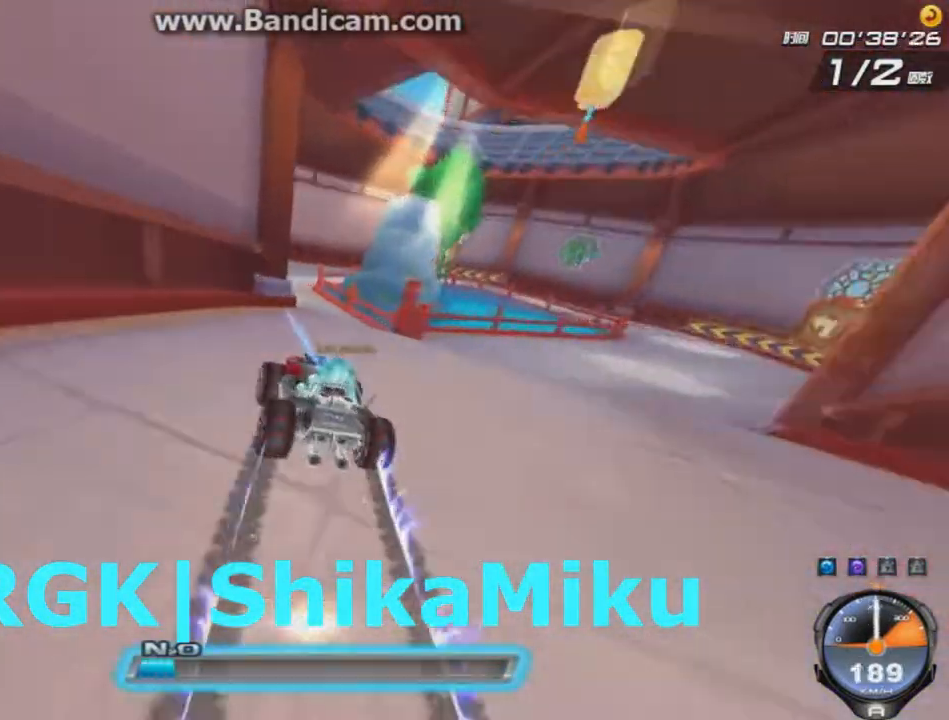
{"keys": ["ctrl", "right", "up"], "events": [[125, "right", "up"], [125, "up", "up"], [292, "up", "down"], [417, "ctrl", "down"], [417, "left", "up"], [417, "right", "down"]]}
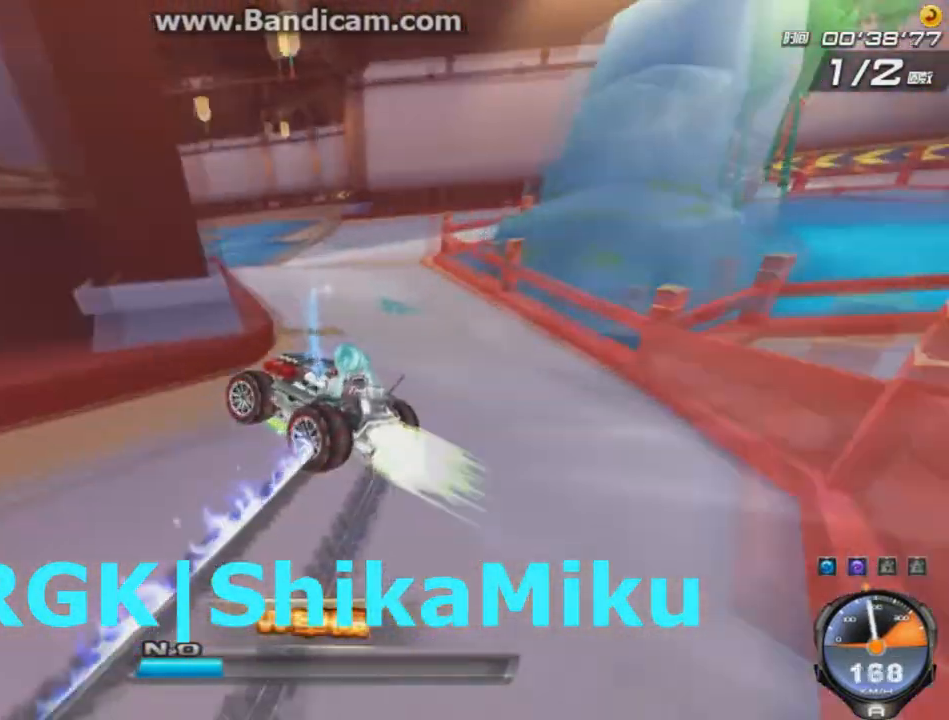
{"keys": ["left", "up", "w"], "events": [[42, "ctrl", "up"], [209, "shift", "down"], [292, "right", "up"], [292, "shift", "up"], [459, "left", "down"], [459, "w", "down"]]}